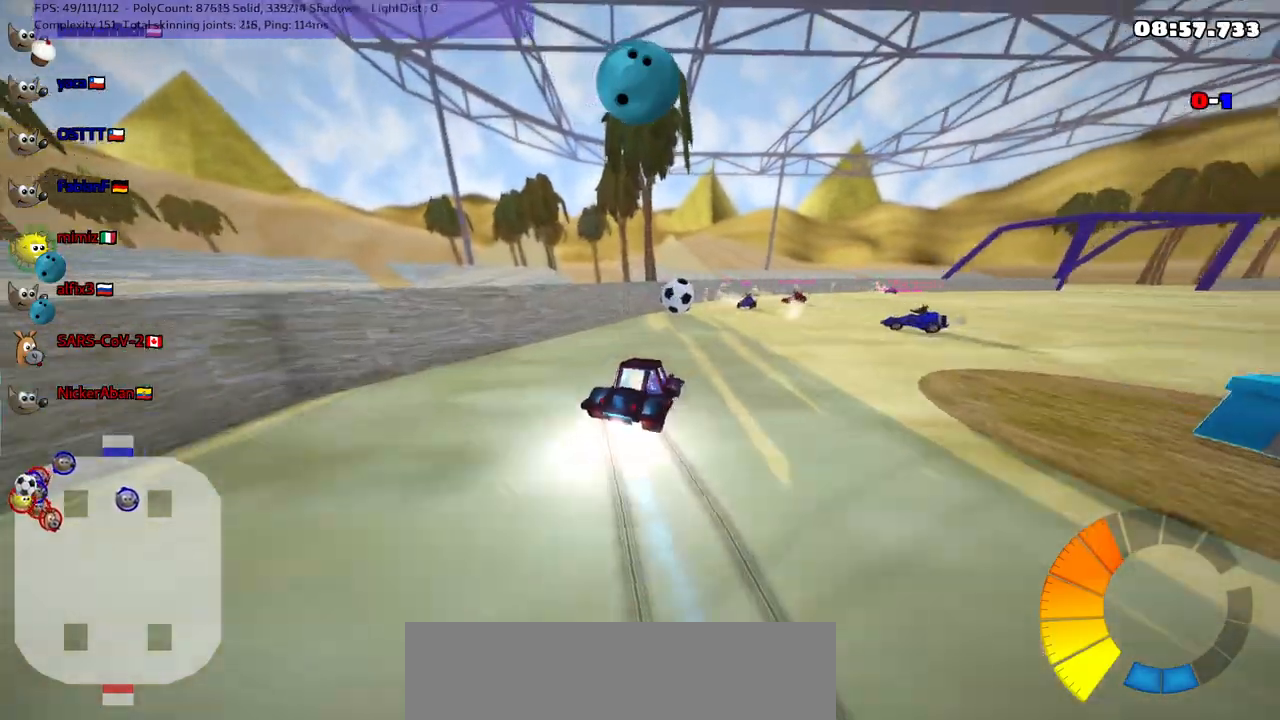
Gameplay with keyboard; each line is a JSON object with the keys held at the frame after it. "events" lists presses ("down") and releases ("up") of ".", "/", "alt_r", "b", "c", "comma", "ctrl_r", "d", "down", "f", "g", "h", "j", "k", "l", "left", "m", "n", "quote", "return", "right", "semicolon", "shift_r", "space", "super", "up" and "v" between this image and that frame as [ms after this image, input, new state], when the widget could be followed in between. No other keys are recorded. Mouse input is not recorded.
{"keys": ["right"], "events": [[67, "m", "up"], [67, "n", "up"], [400, "up", "up"]]}
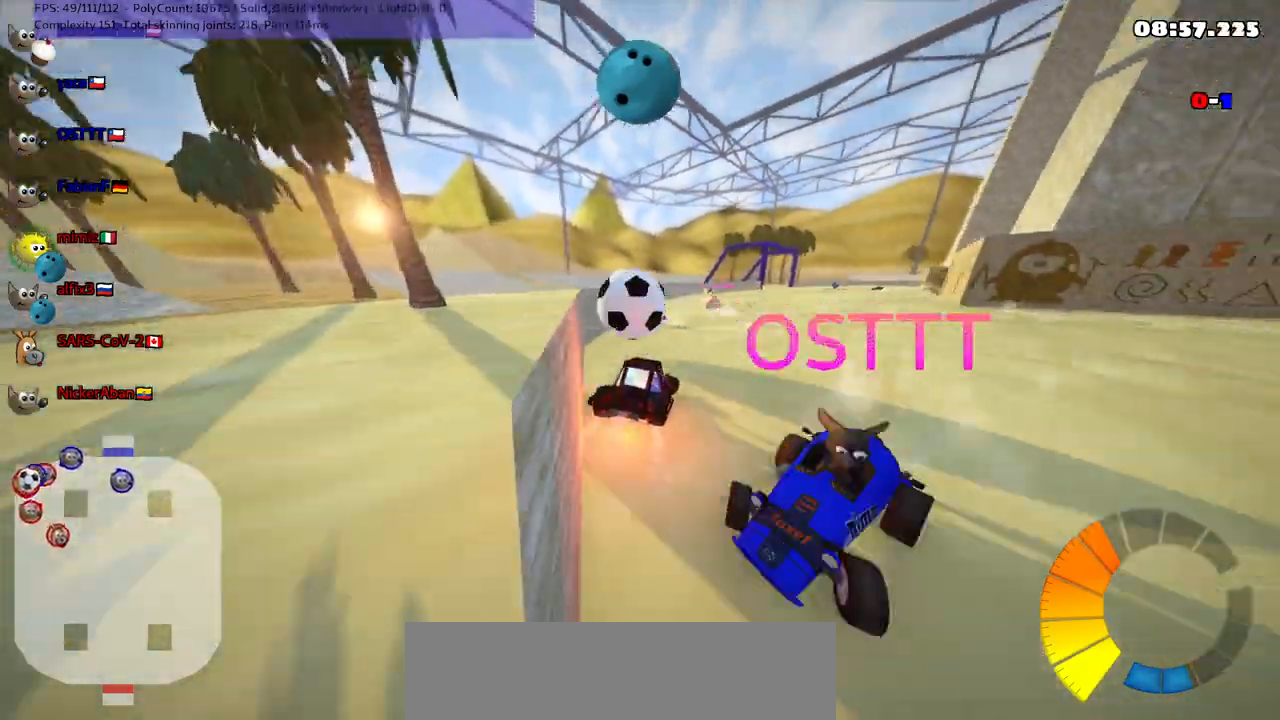
{"keys": [], "events": [[183, "right", "up"], [333, "down", "down"], [483, "down", "up"]]}
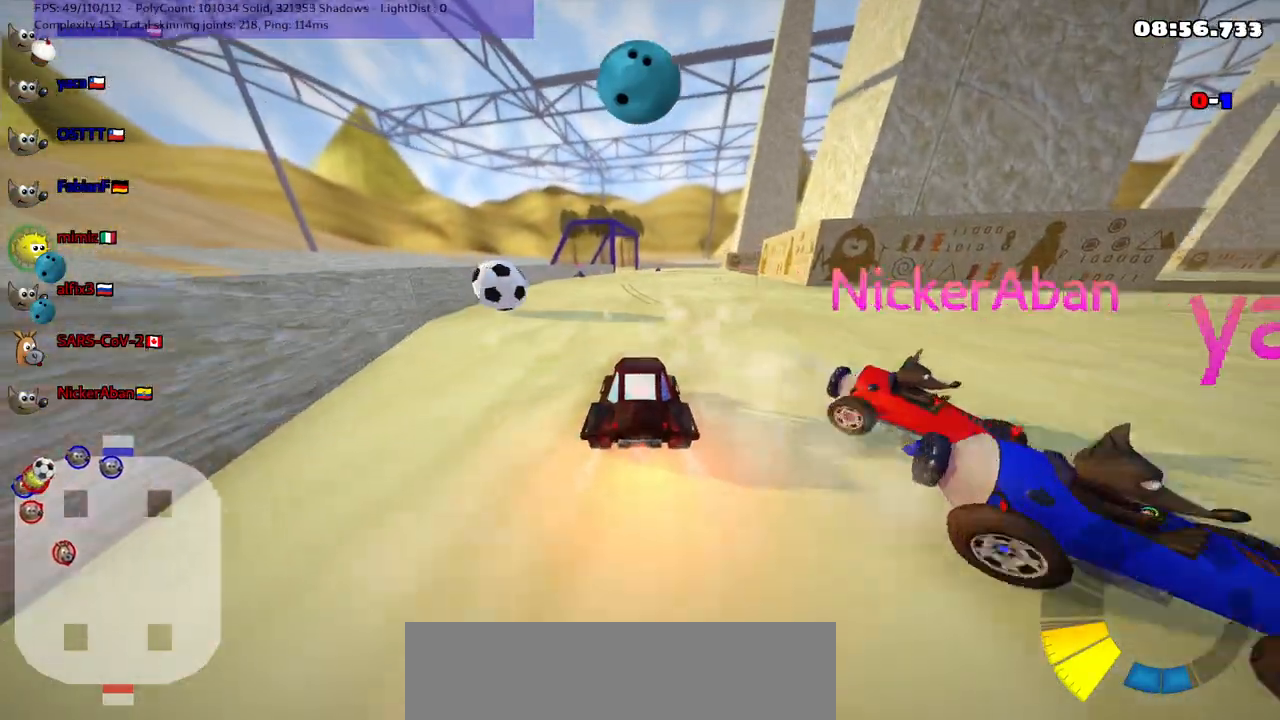
{"keys": ["up"], "events": [[67, "left", "down"], [67, "up", "down"], [117, "left", "up"], [167, "n", "down"], [317, "n", "up"]]}
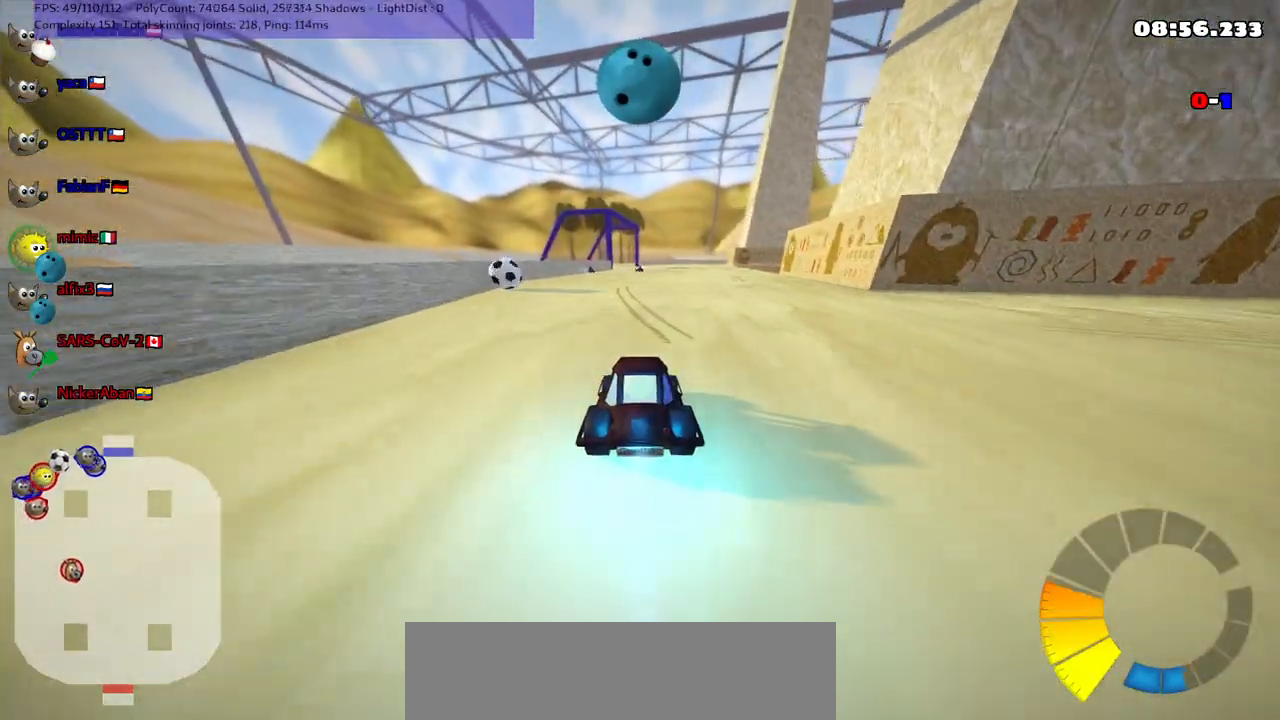
{"keys": ["down"], "events": [[100, "left", "down"], [183, "up", "up"], [233, "left", "up"], [283, "down", "down"], [333, "left", "down"], [433, "left", "up"]]}
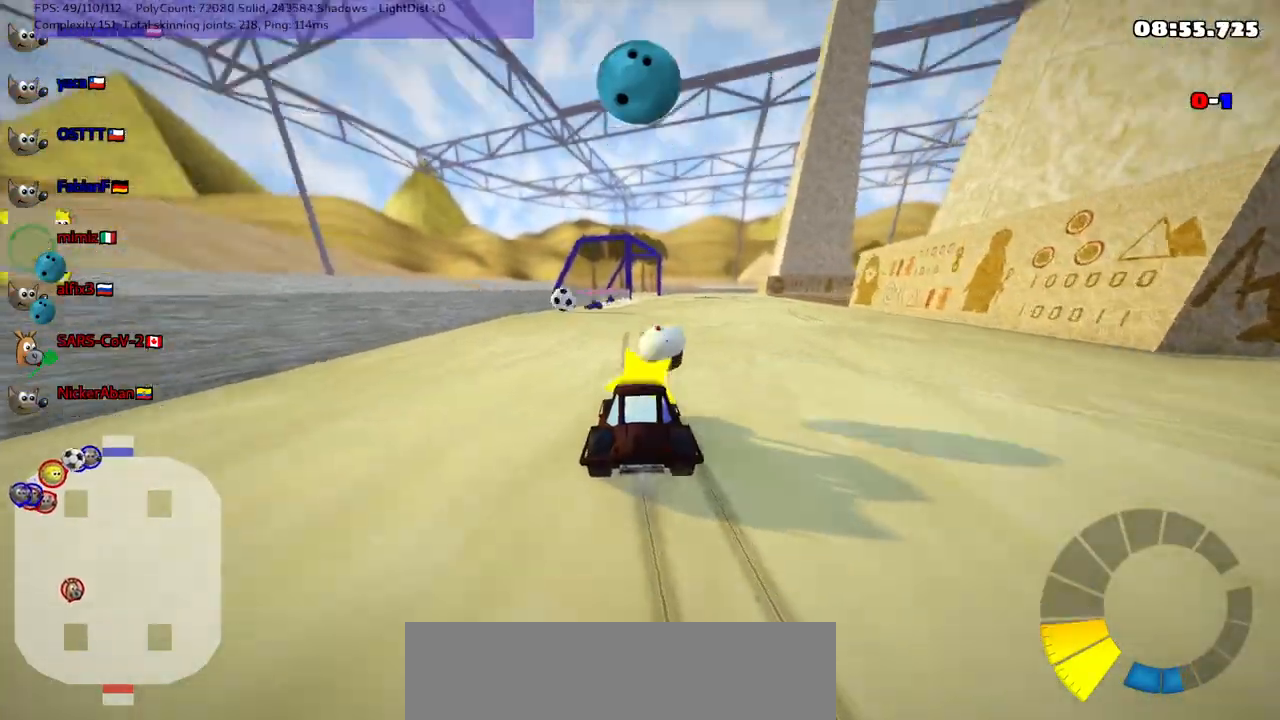
{"keys": ["down"], "events": []}
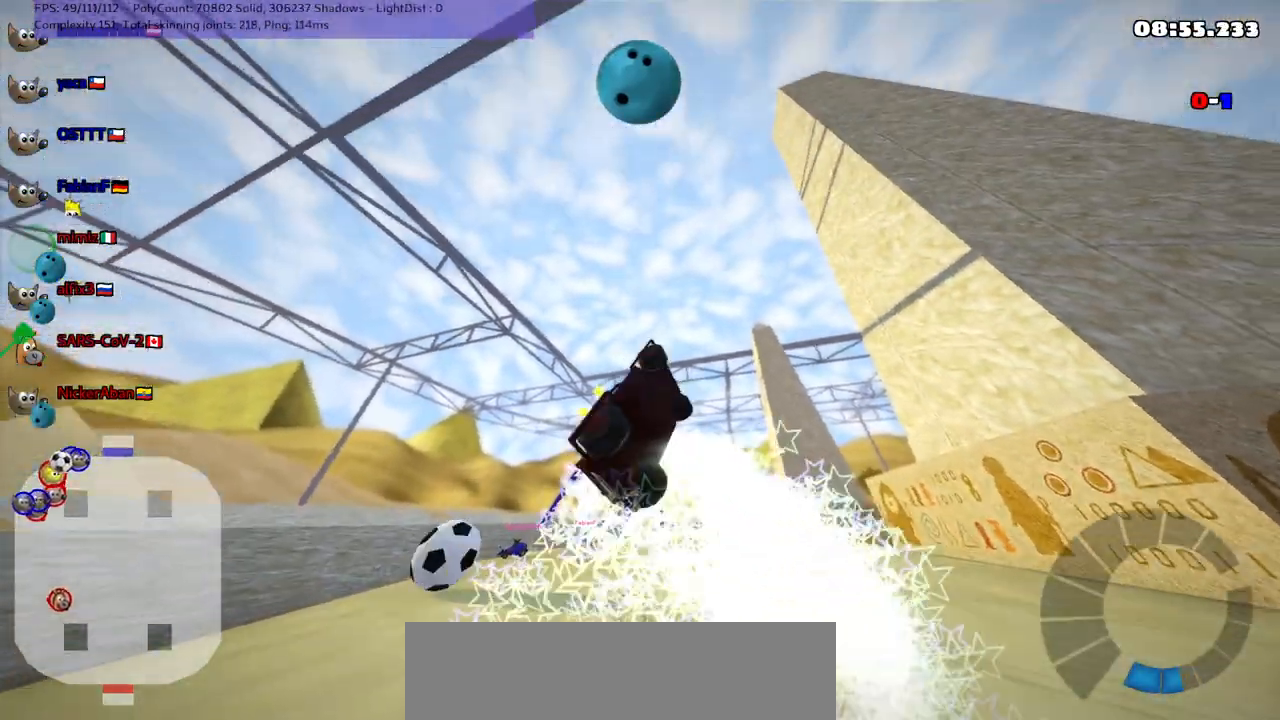
{"keys": ["down"], "events": []}
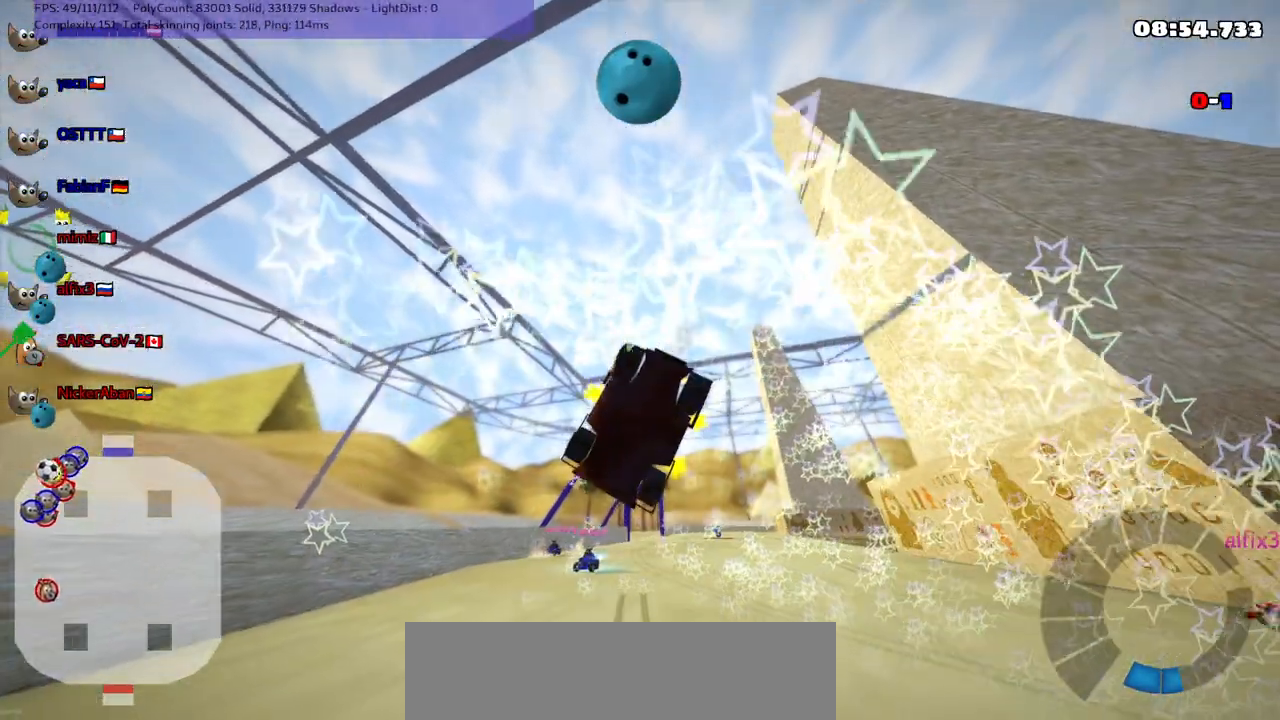
{"keys": ["right", "up"], "events": [[317, "down", "up"], [467, "right", "down"], [467, "up", "down"]]}
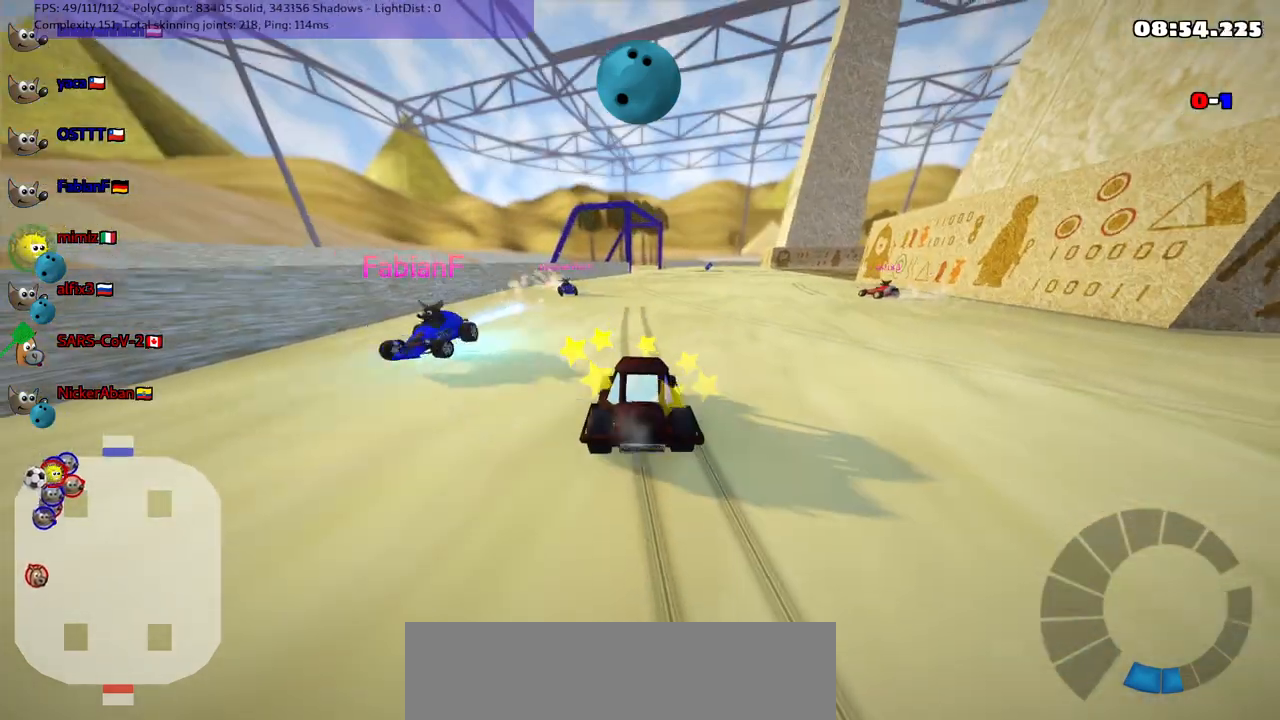
{"keys": ["right", "up"], "events": [[150, "n", "down"], [300, "n", "up"]]}
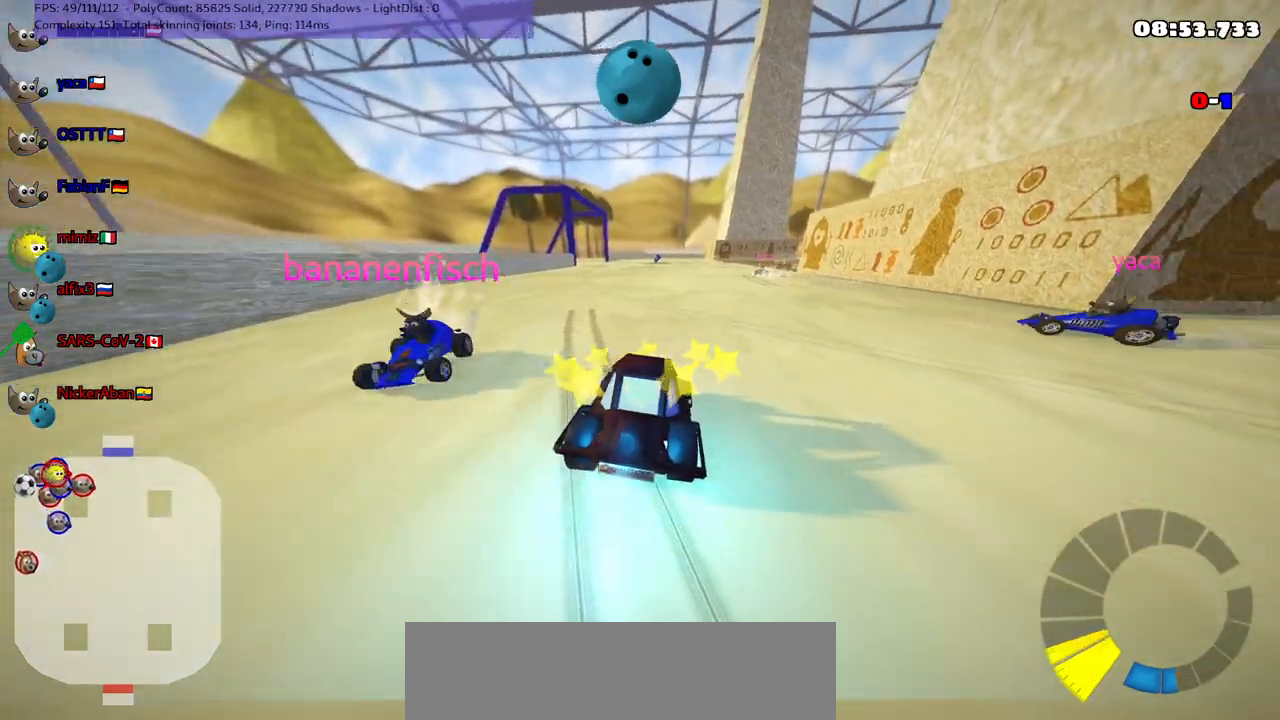
{"keys": ["left", "up"], "events": [[33, "right", "up"], [333, "left", "down"]]}
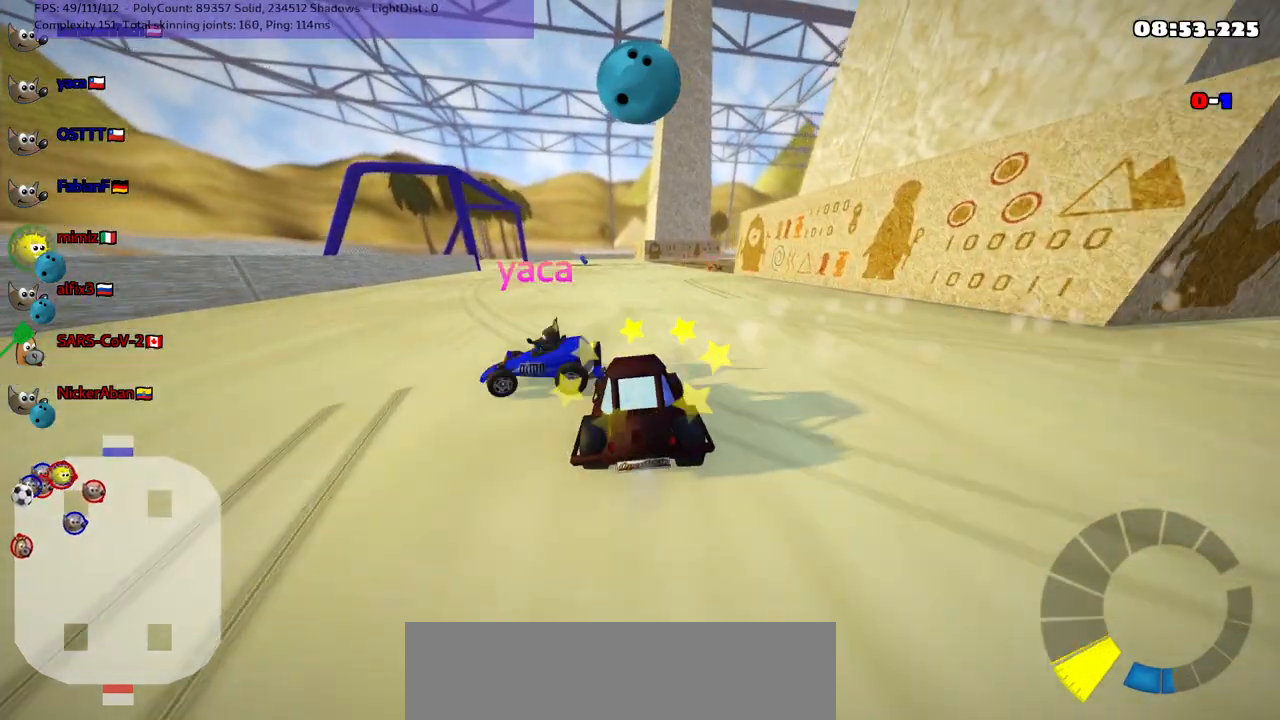
{"keys": ["m", "up"], "events": [[67, "left", "up"], [100, "right", "down"], [200, "m", "down"], [300, "right", "up"]]}
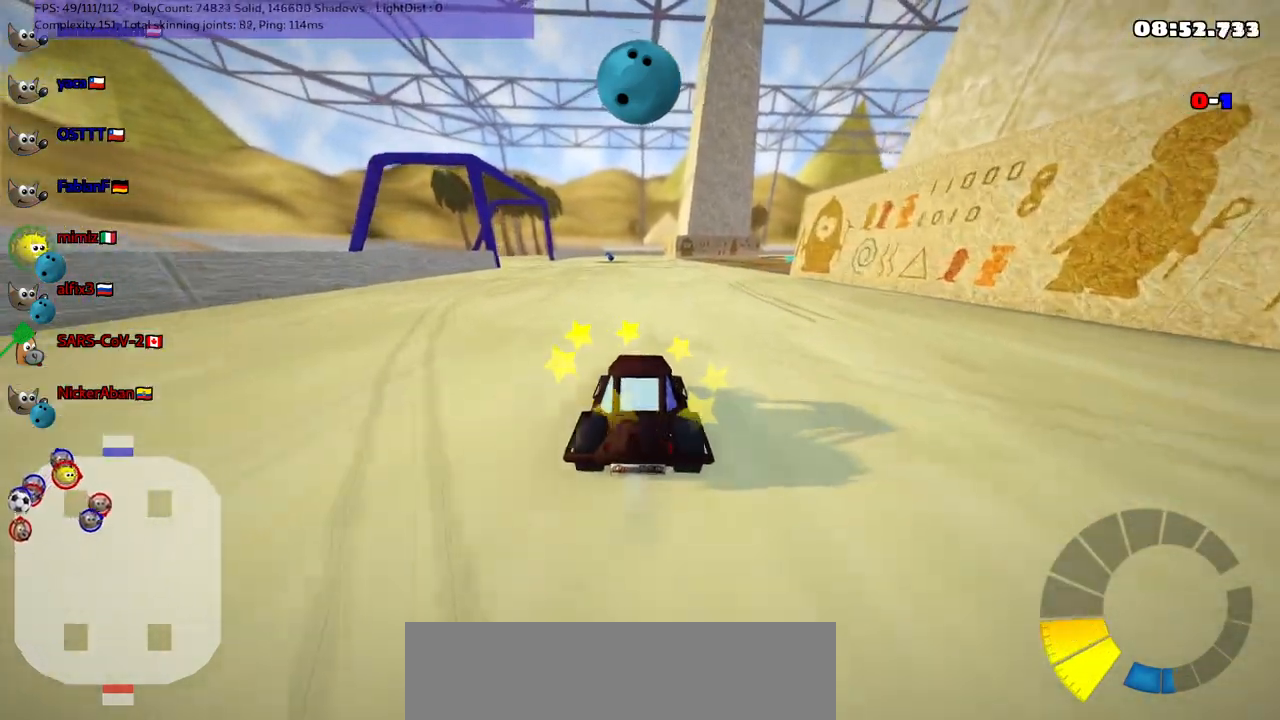
{"keys": ["left", "m", "right", "up"], "events": [[83, "right", "down"], [233, "left", "down"], [233, "right", "up"], [467, "right", "down"]]}
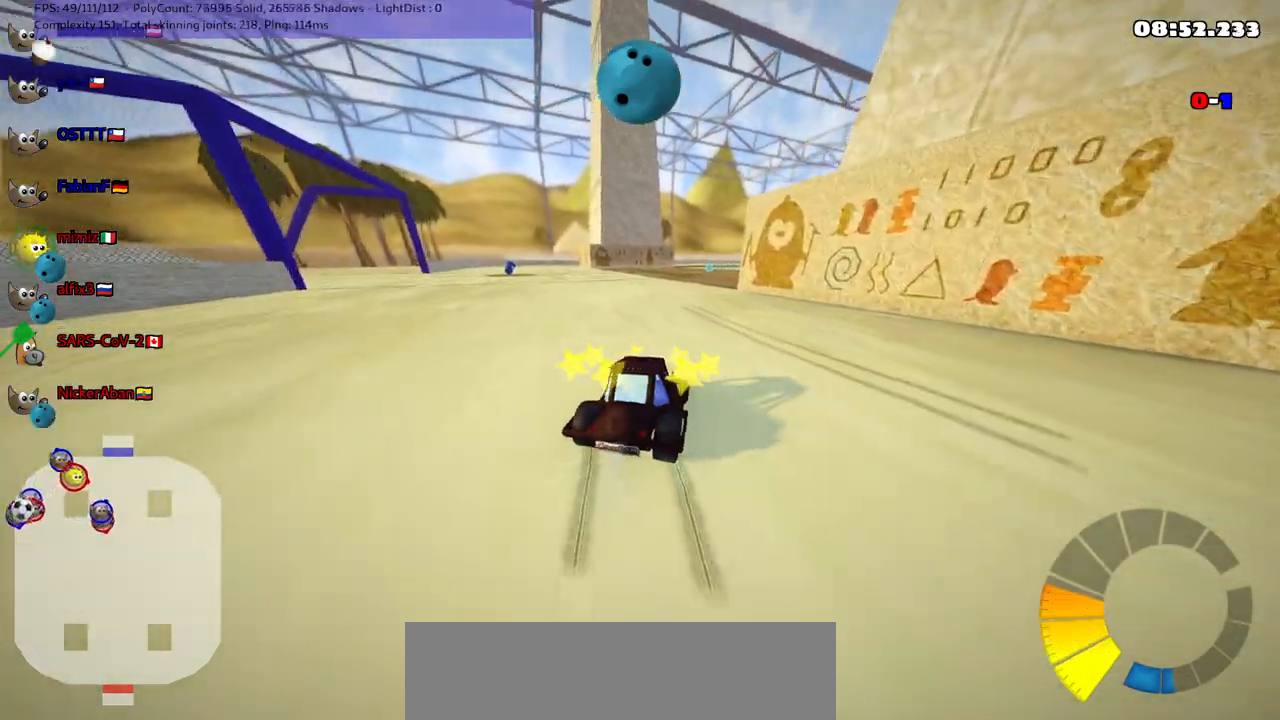
{"keys": ["left", "m"], "events": [[117, "right", "up"], [500, "up", "up"]]}
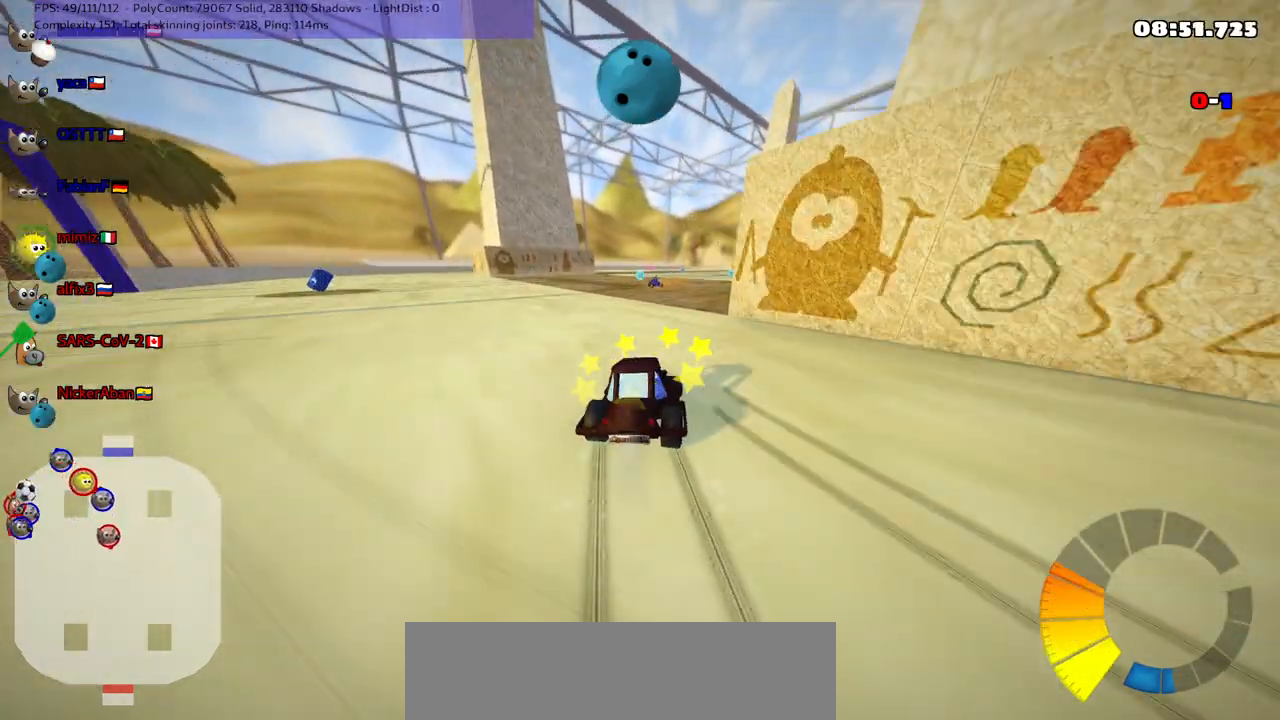
{"keys": ["down", "left"], "events": [[100, "down", "down"], [133, "m", "up"]]}
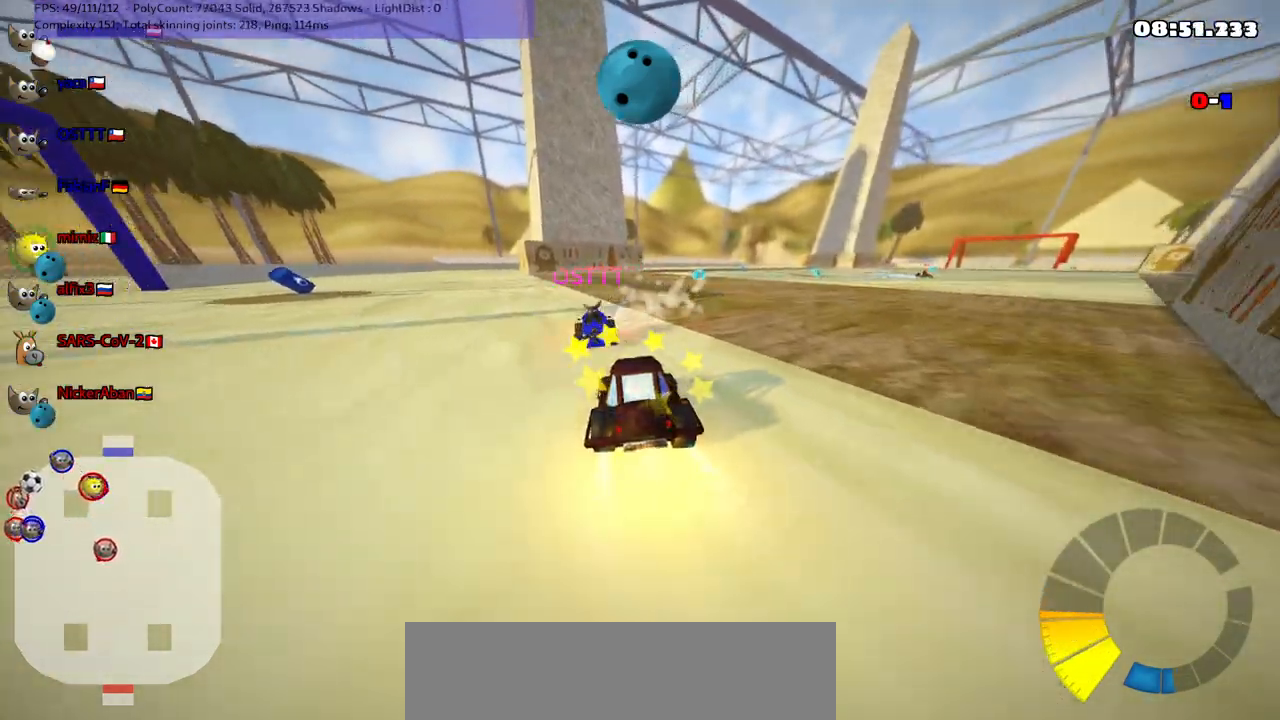
{"keys": ["down", "right"], "events": [[17, "down", "up"], [117, "down", "down"], [200, "right", "down"], [250, "left", "up"]]}
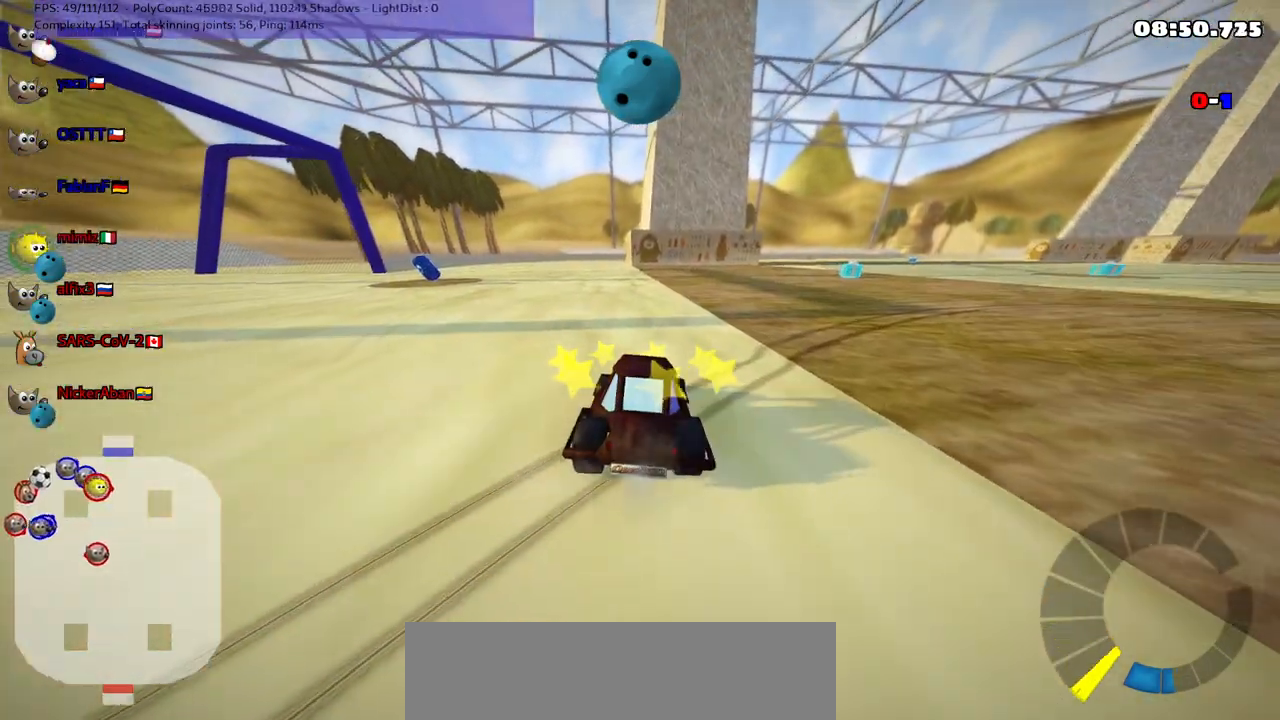
{"keys": ["down", "right"], "events": []}
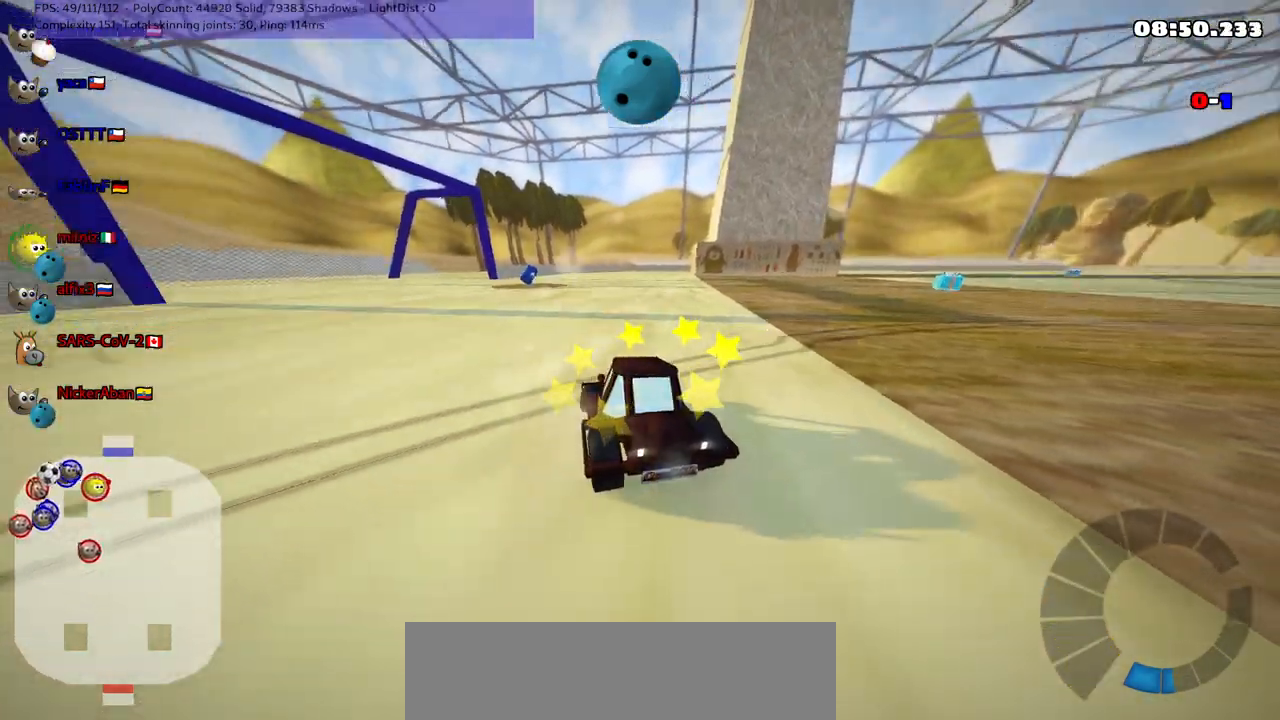
{"keys": ["up"], "events": [[167, "down", "up"], [167, "right", "up"], [267, "up", "down"]]}
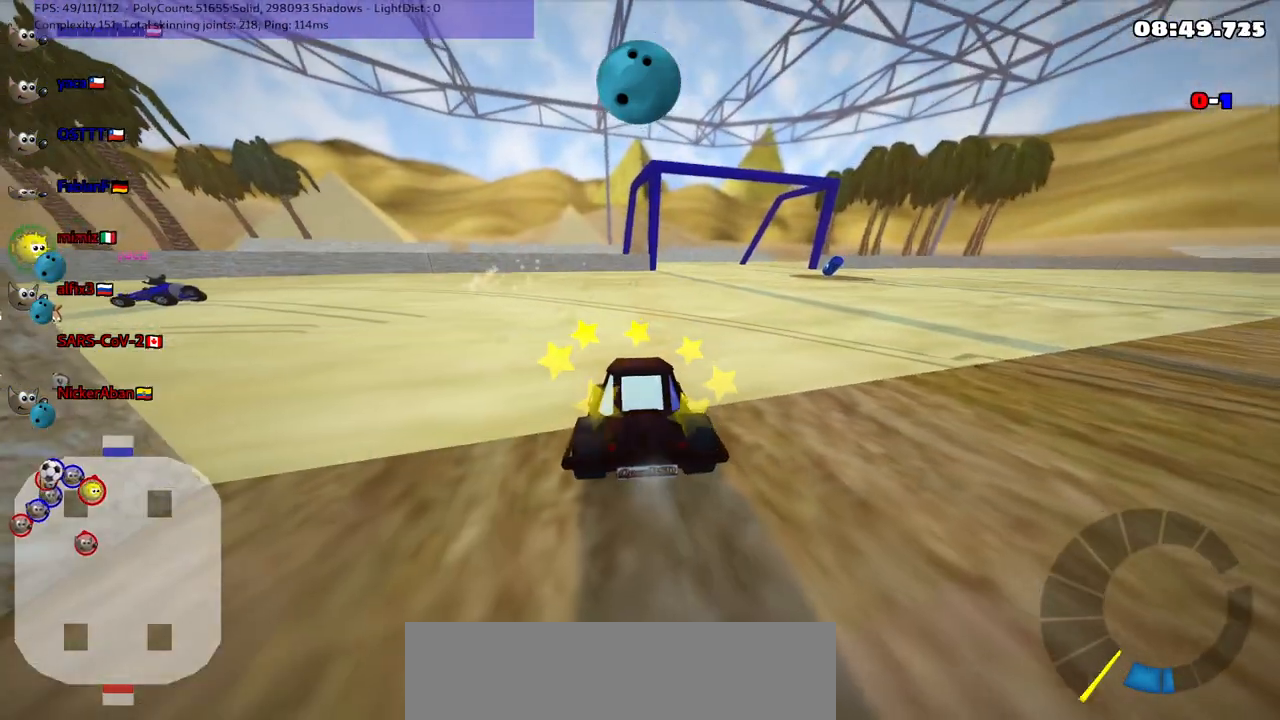
{"keys": ["down", "right"], "events": [[200, "up", "up"], [300, "down", "down"], [483, "right", "down"]]}
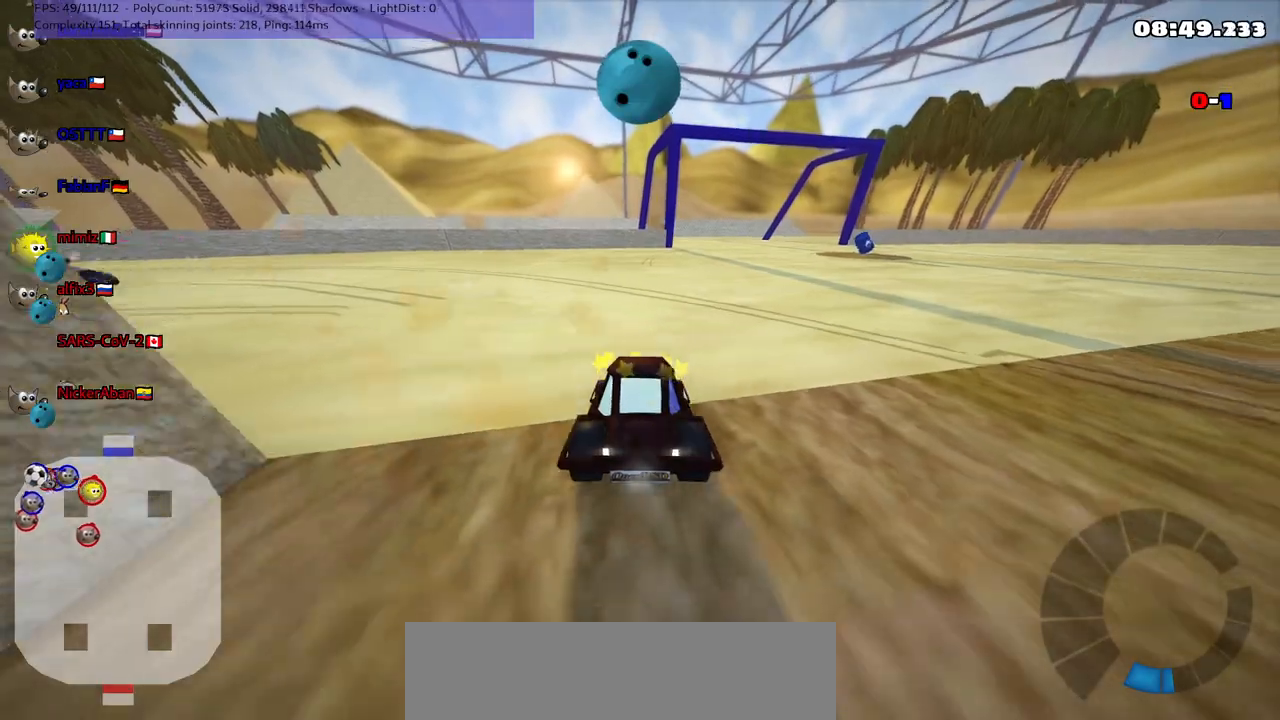
{"keys": ["down", "right"], "events": [[67, "right", "up"], [167, "right", "down"]]}
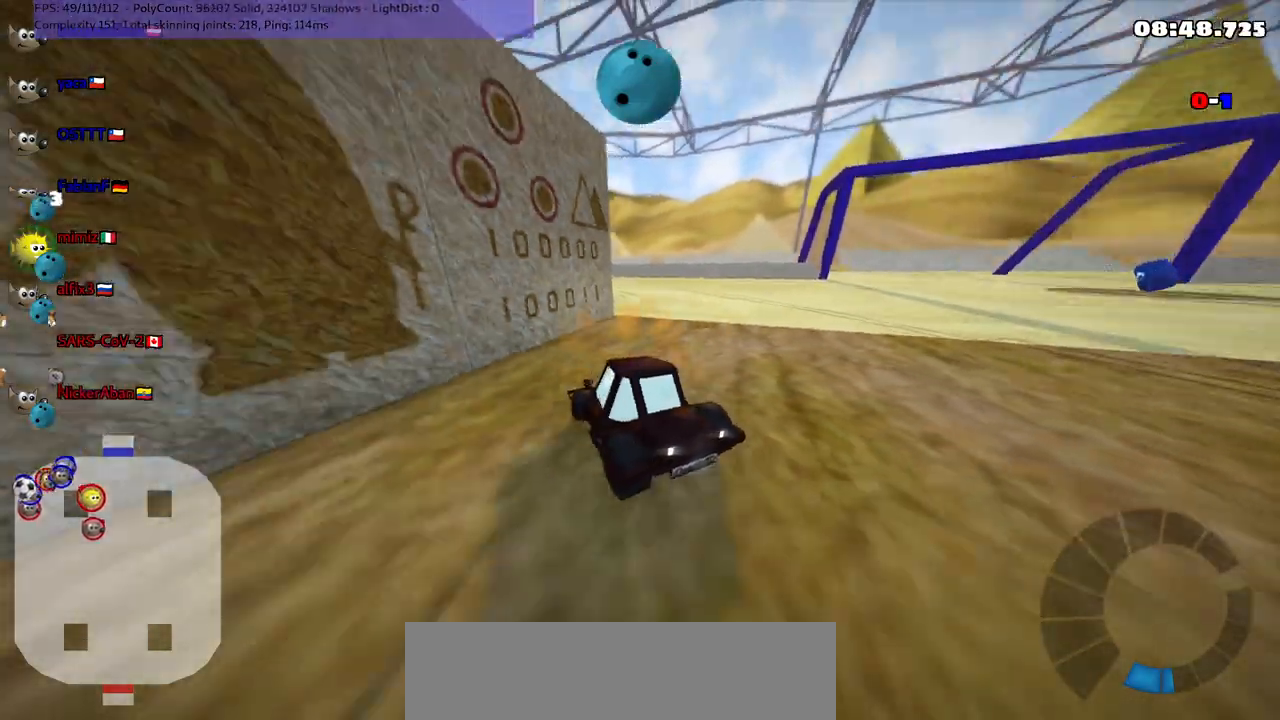
{"keys": ["left", "up"], "events": [[200, "down", "up"], [250, "left", "down"], [250, "n", "down"], [250, "right", "up"], [300, "up", "down"], [383, "n", "up"]]}
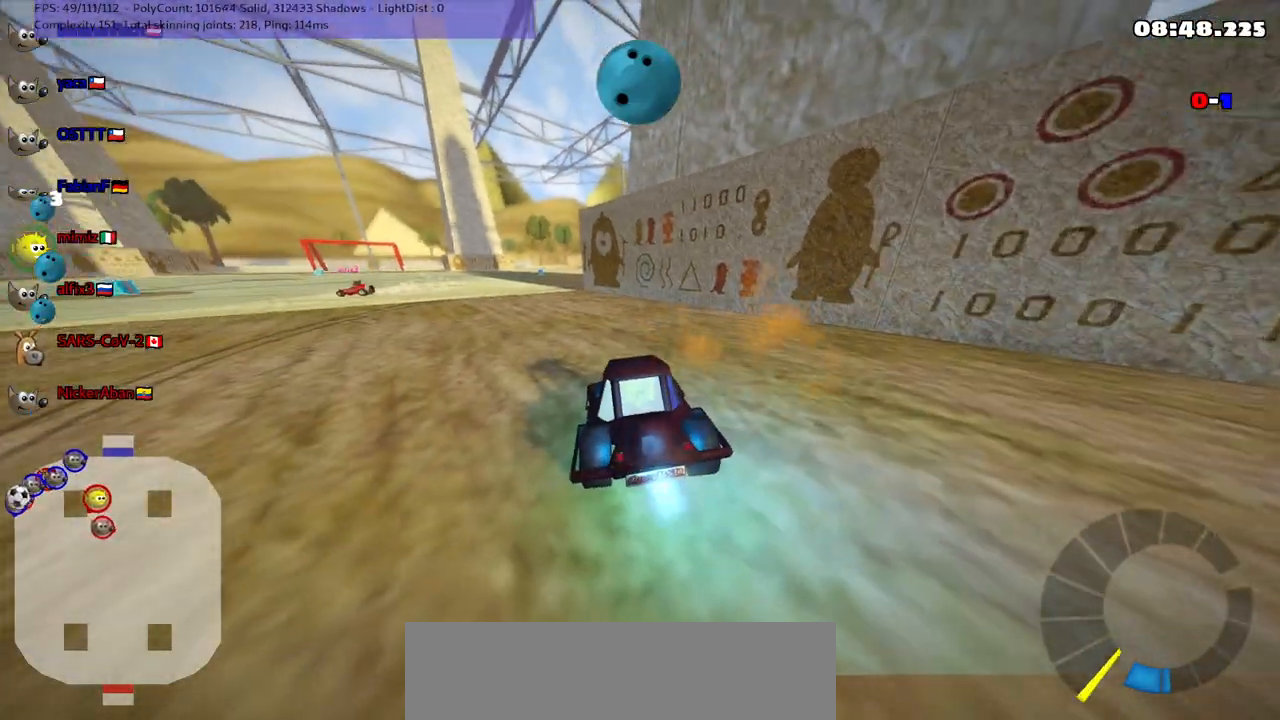
{"keys": ["m", "up"], "events": [[183, "m", "down"], [417, "left", "up"]]}
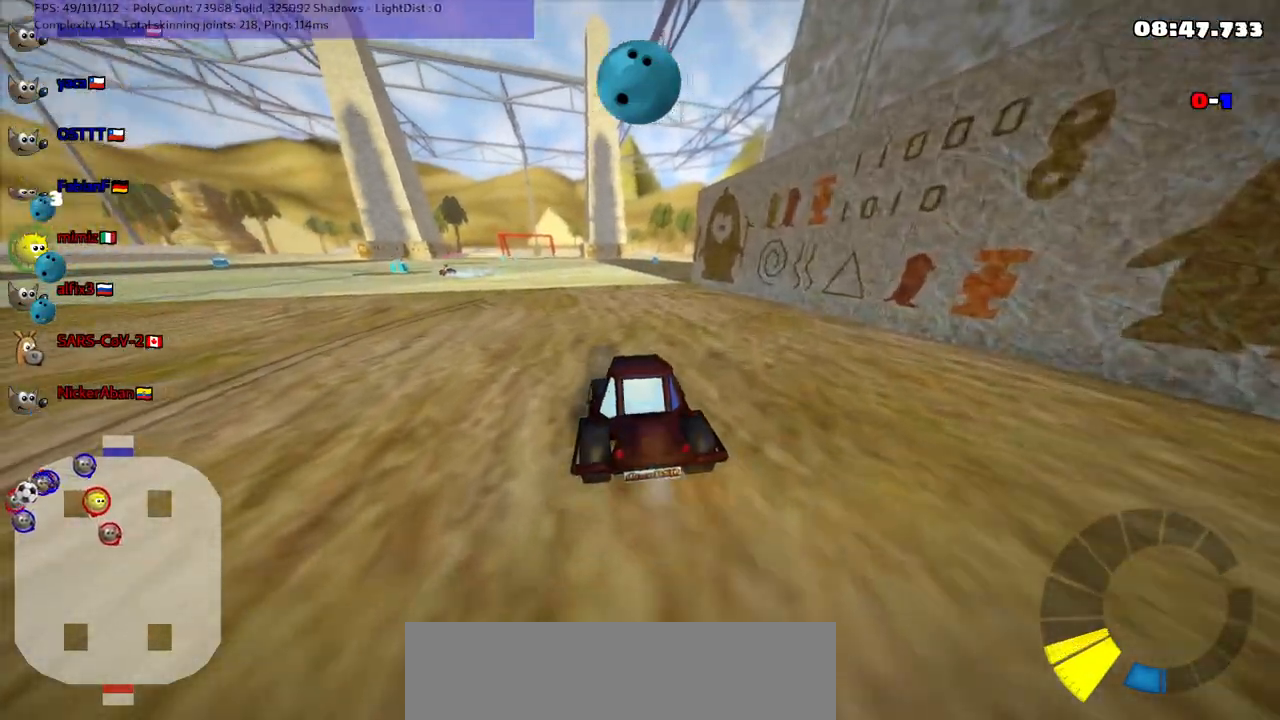
{"keys": ["m", "up"], "events": [[100, "right", "down"], [383, "right", "up"]]}
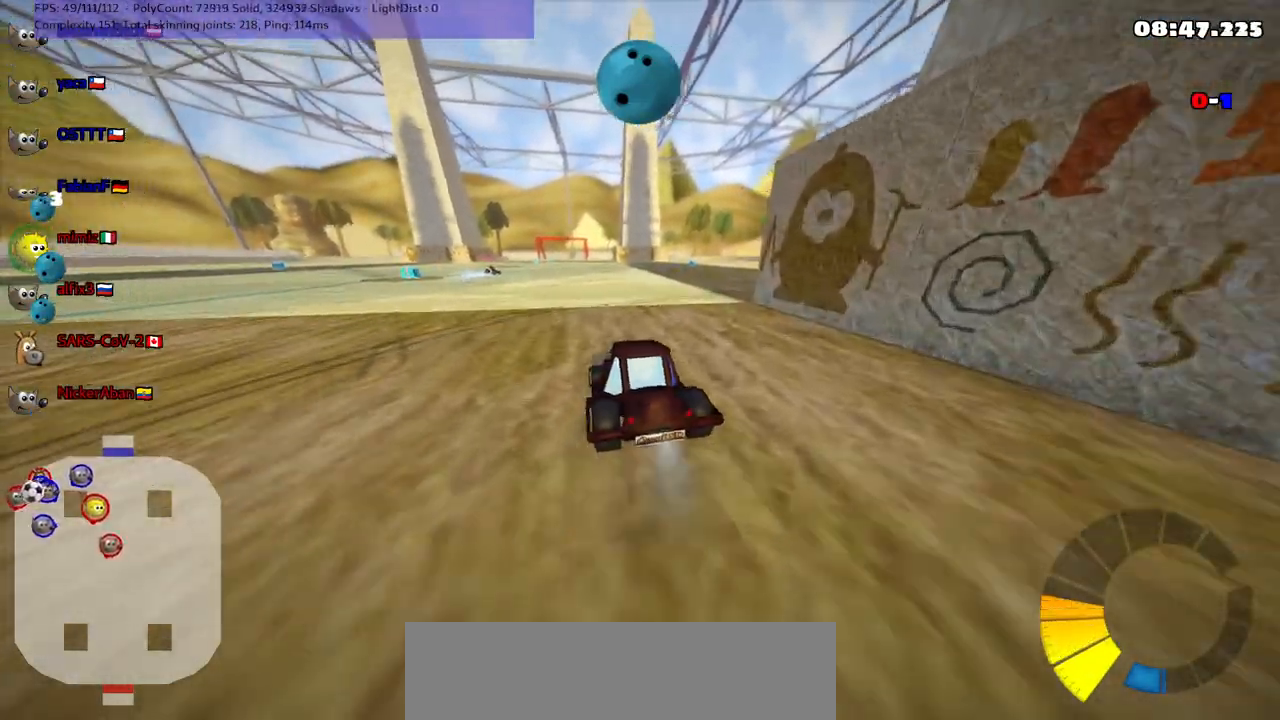
{"keys": ["m", "right", "up"], "events": [[33, "right", "down"]]}
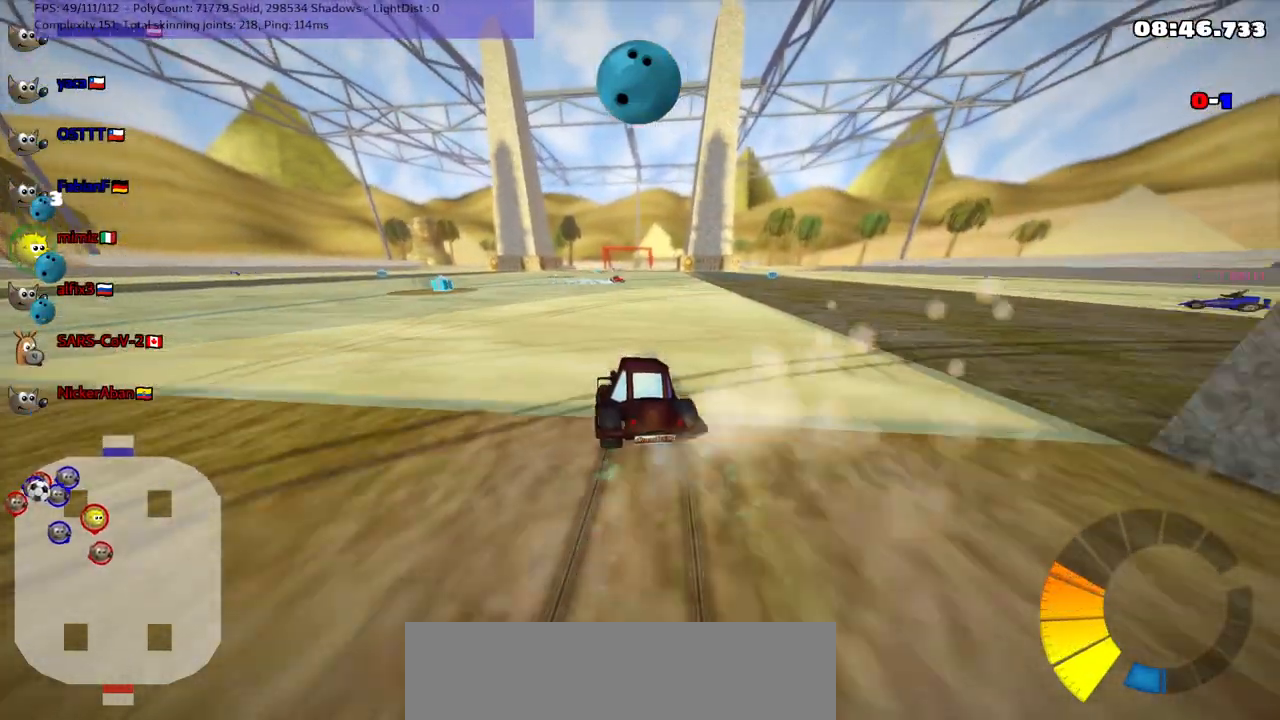
{"keys": ["up"], "events": [[400, "right", "up"], [450, "m", "up"]]}
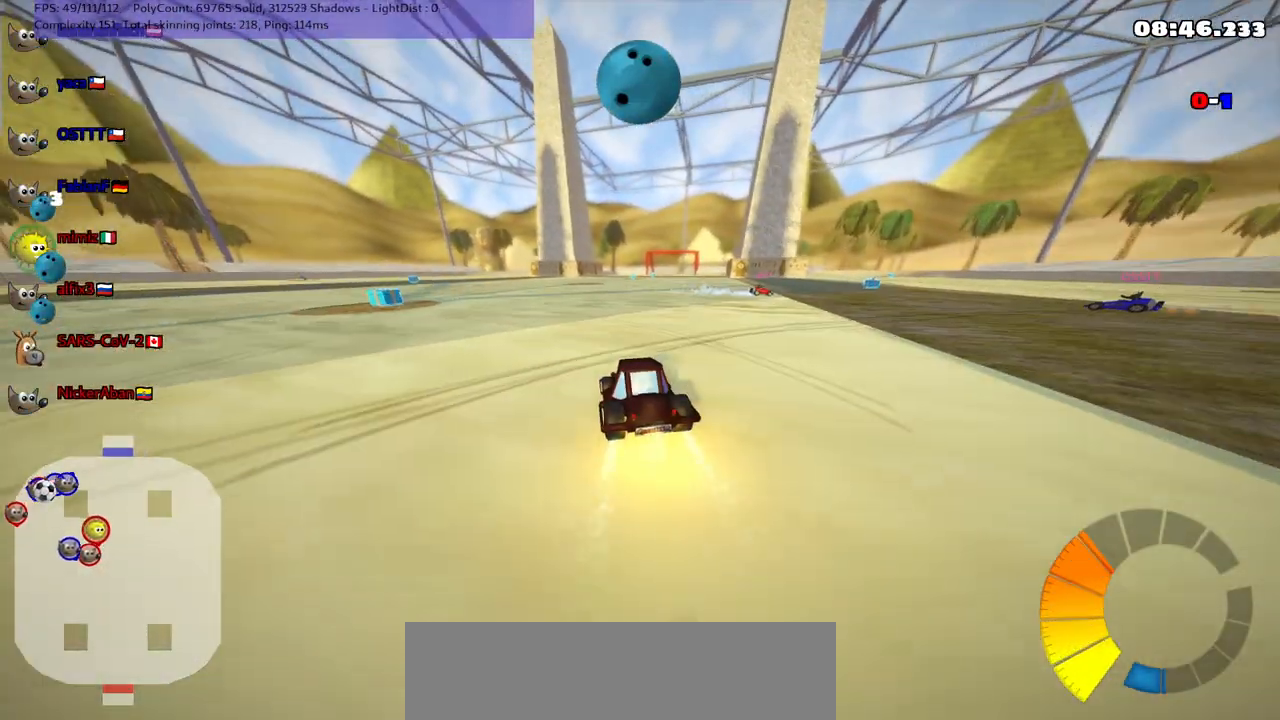
{"keys": ["left", "up"], "events": [[133, "left", "down"]]}
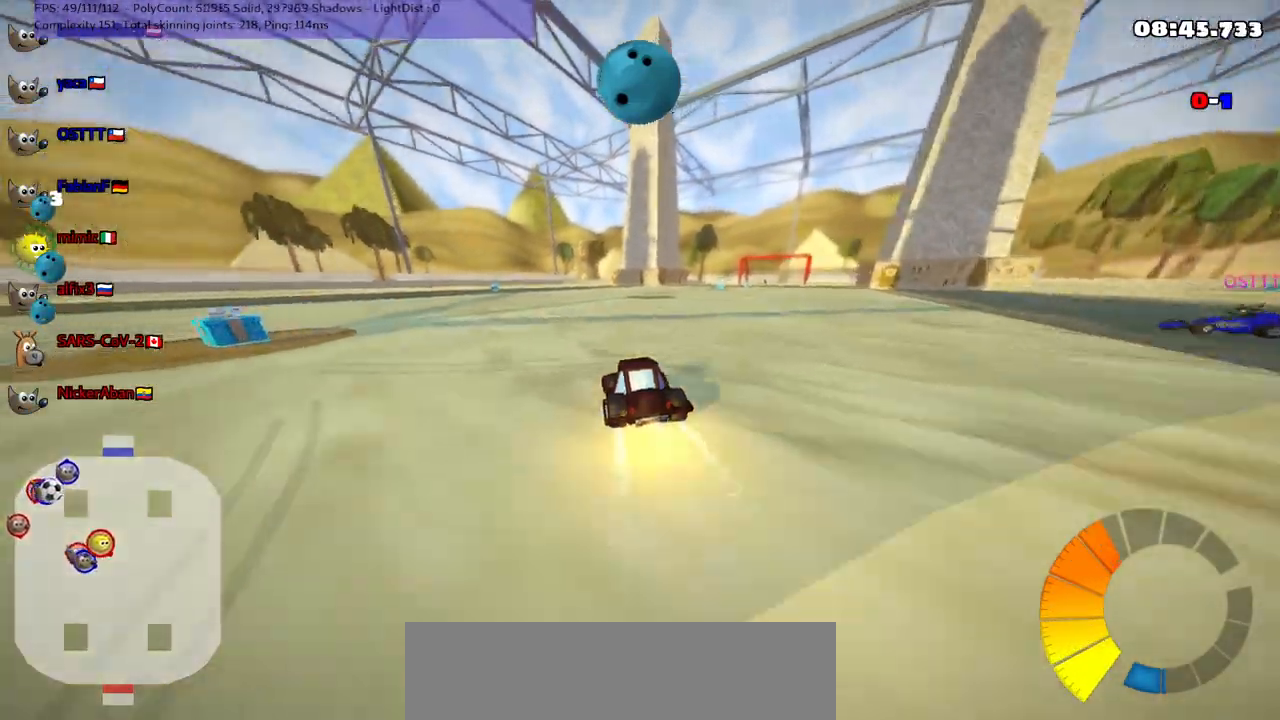
{"keys": ["left", "m", "up"], "events": [[67, "left", "up"], [67, "right", "down"], [117, "m", "down"], [300, "left", "down"], [300, "right", "up"]]}
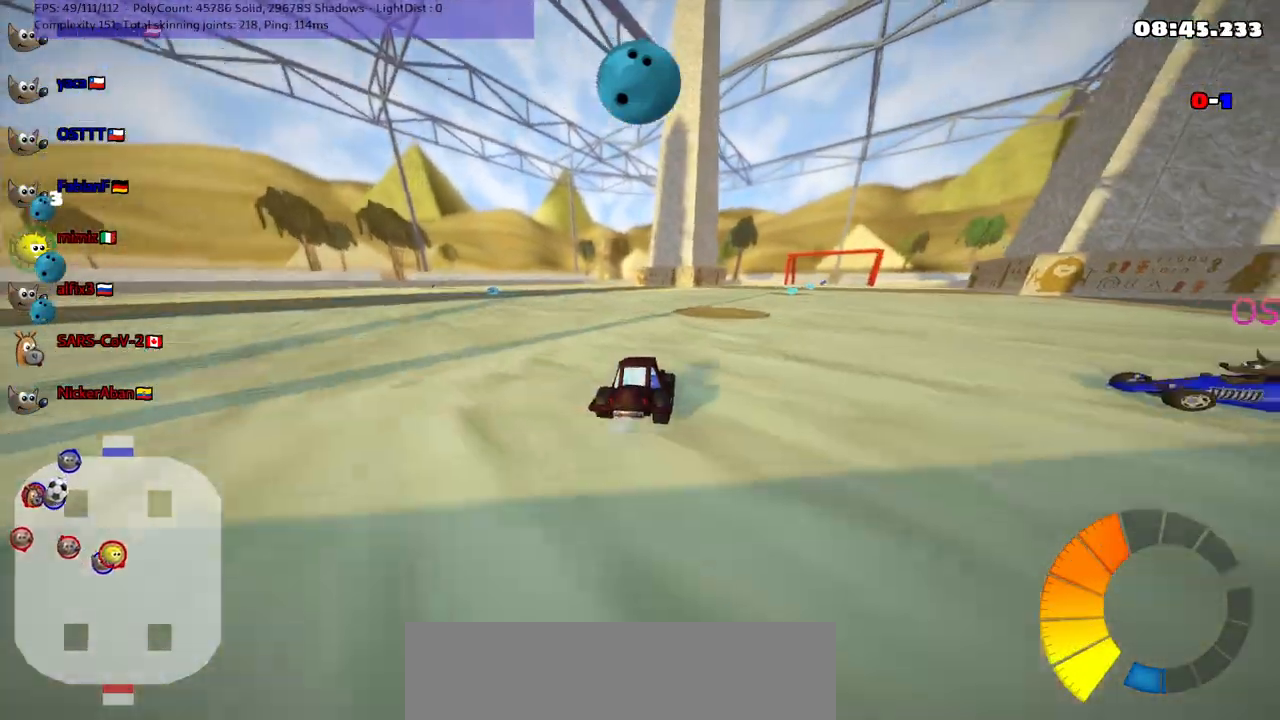
{"keys": ["left", "m", "up"], "events": [[83, "right", "down"], [233, "right", "up"]]}
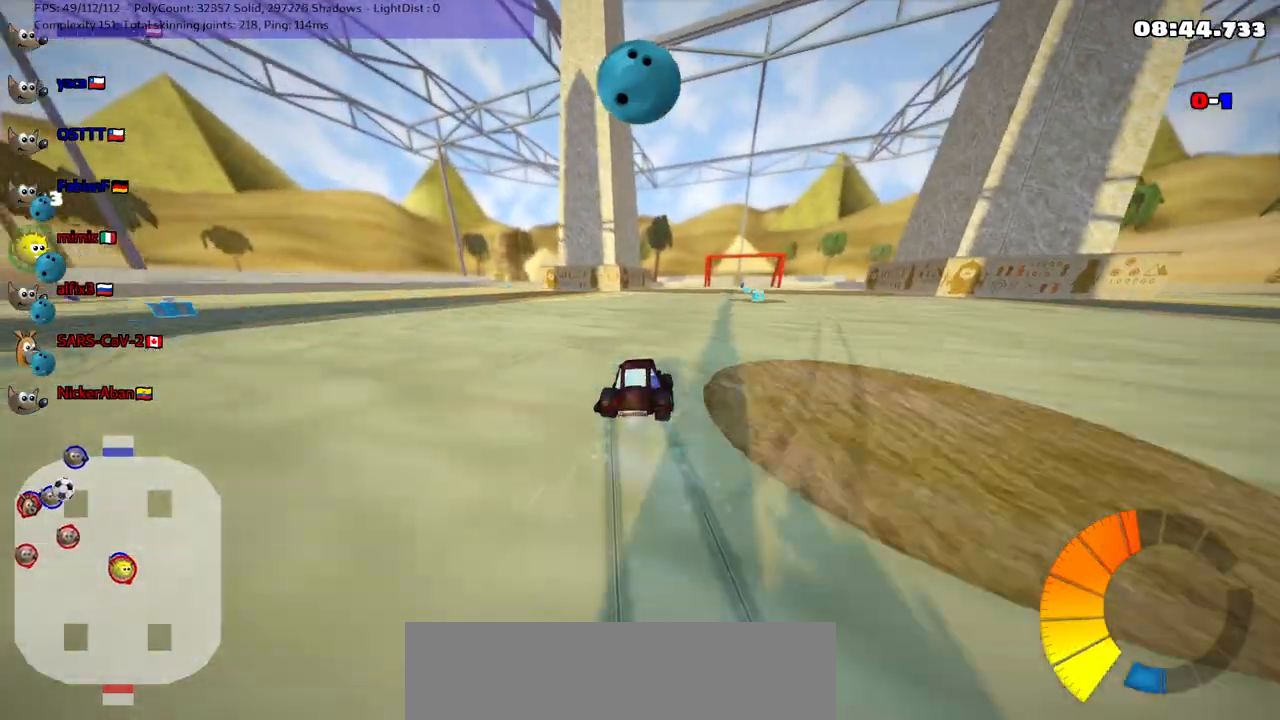
{"keys": ["up"], "events": [[217, "left", "up"], [217, "m", "up"]]}
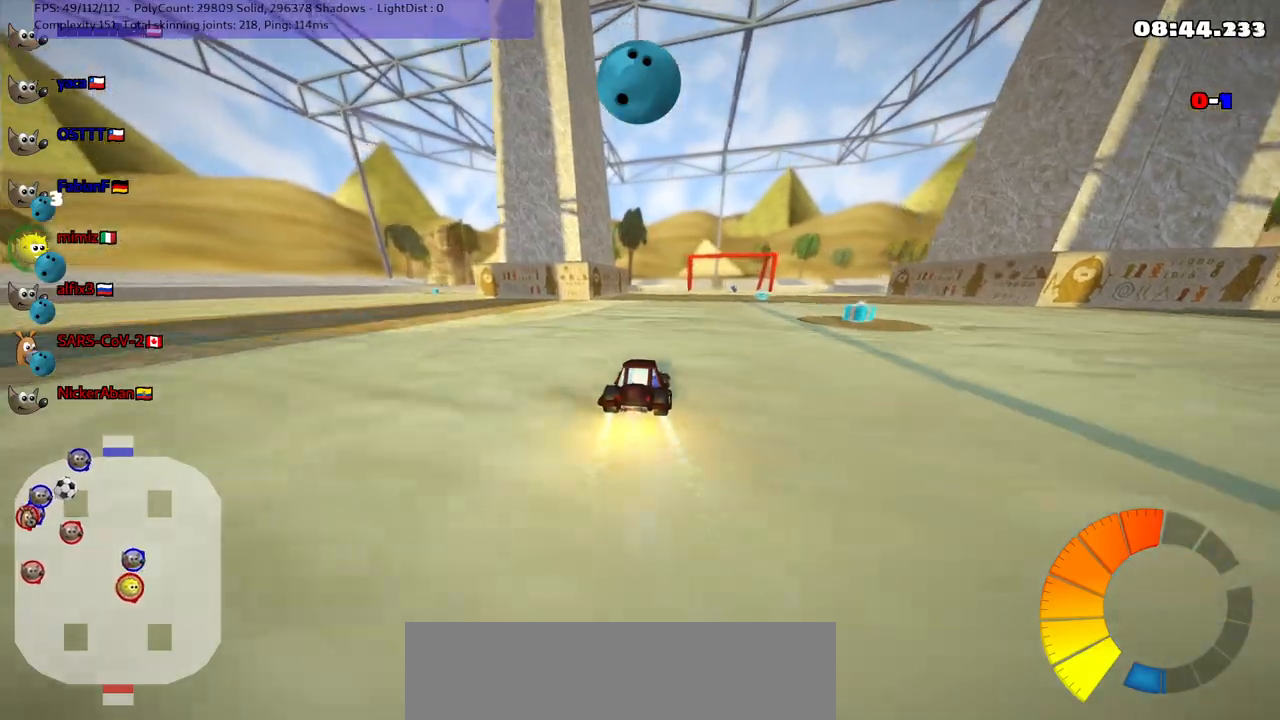
{"keys": ["left", "m", "right", "up"], "events": [[150, "left", "down"], [283, "left", "up"], [333, "right", "down"], [383, "m", "down"], [433, "left", "down"]]}